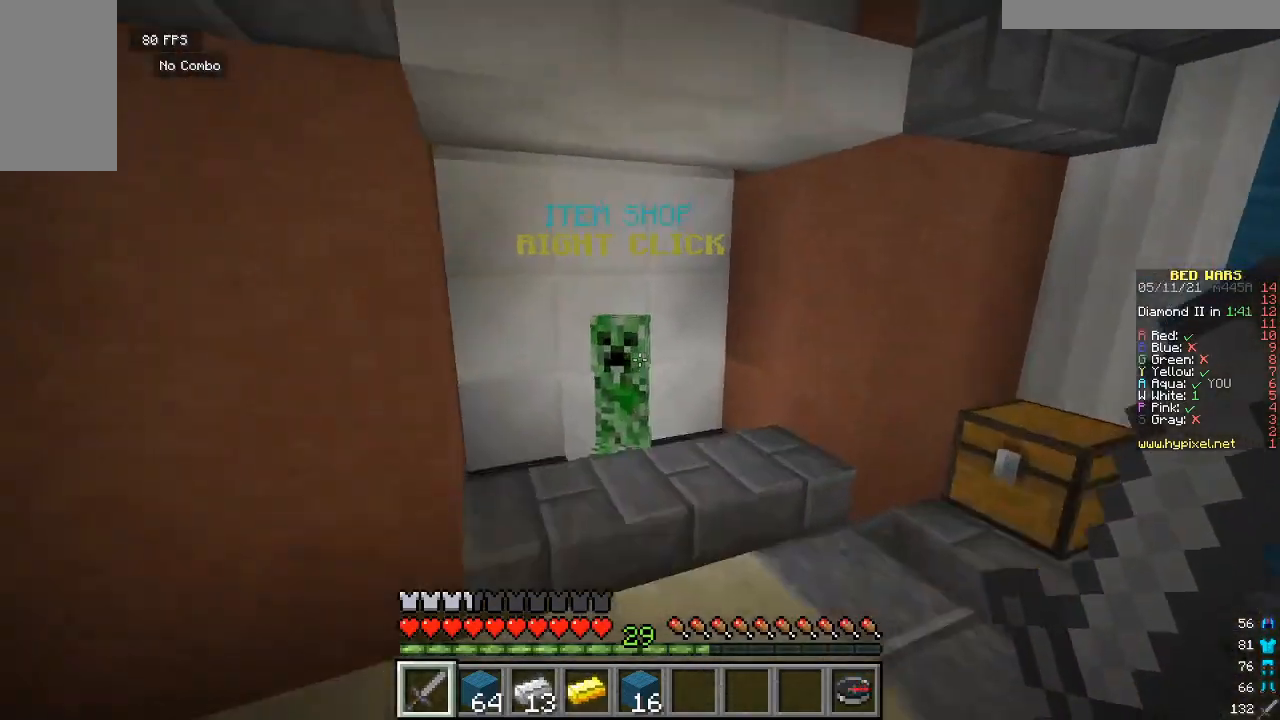
Gameplay with keyboard and mouse; each line is a JSON object with the keys and mouse buttons held at the frame after it. "events" lists presses ("down") and releases ("up") of "a", "d", "s", "w", "mouse_left" and "mouse_right" between this image and that frame as [ms after this image, input, new state], when the widget could be followed in between. "mouse_left", "mouse_right" = the "left", "right" buttons of the "mouse" list. No other keys are recorded. Fast repeated clicks can show as one long hold. Mouse movement is not recorded.
{"keys": [], "mouse": [], "events": [[267, "mouse_right", "down"], [400, "w", "up"], [467, "mouse_right", "up"]]}
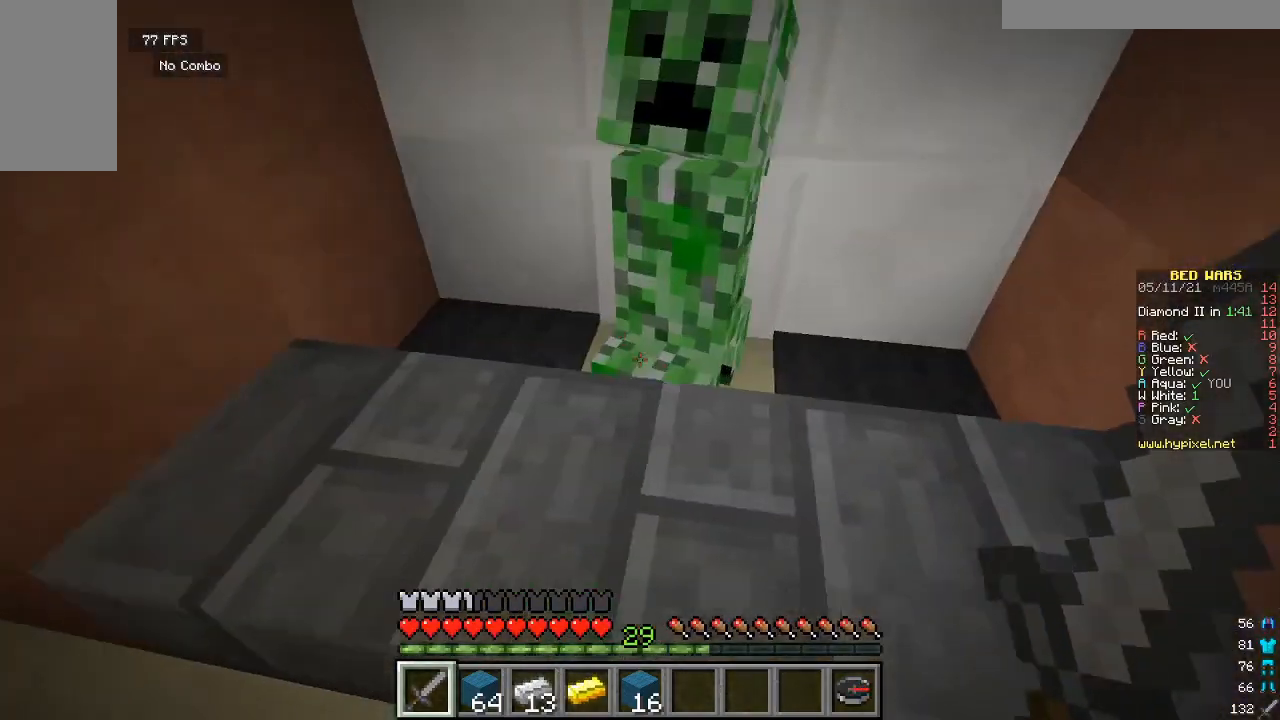
{"keys": [], "mouse": [], "events": [[67, "mouse_right", "down"], [267, "mouse_right", "up"]]}
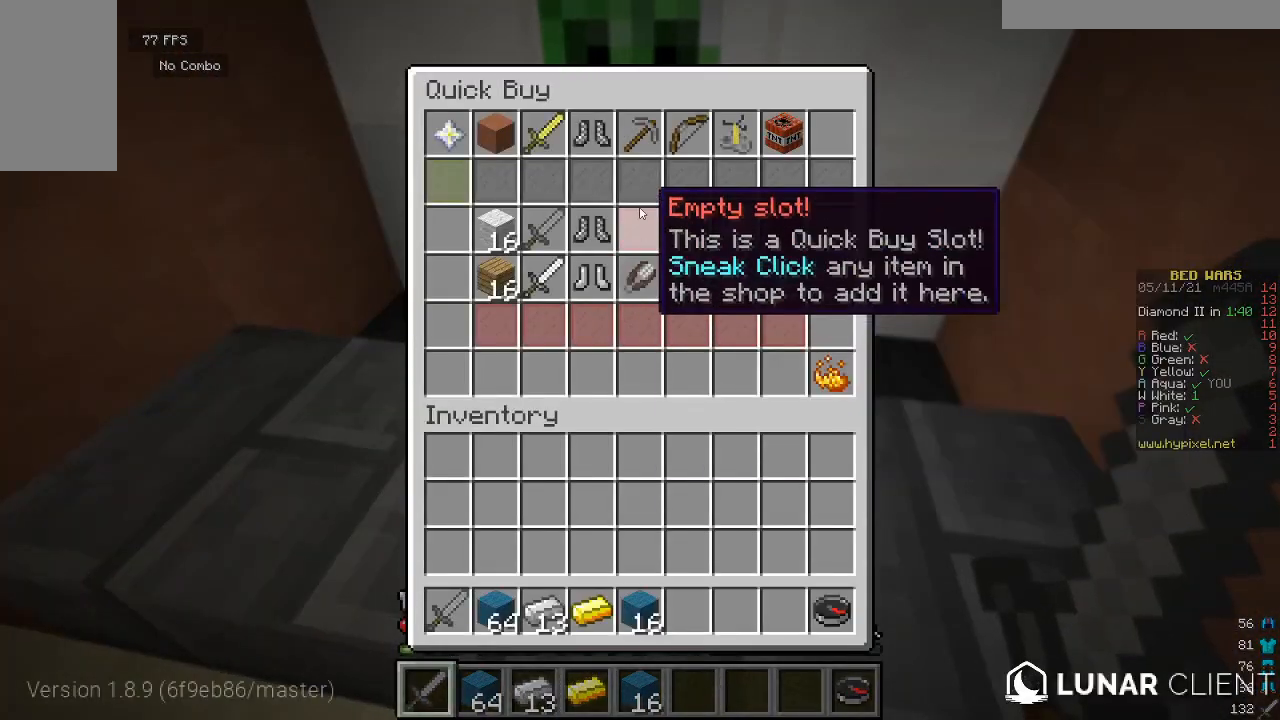
{"keys": [], "mouse": [], "events": []}
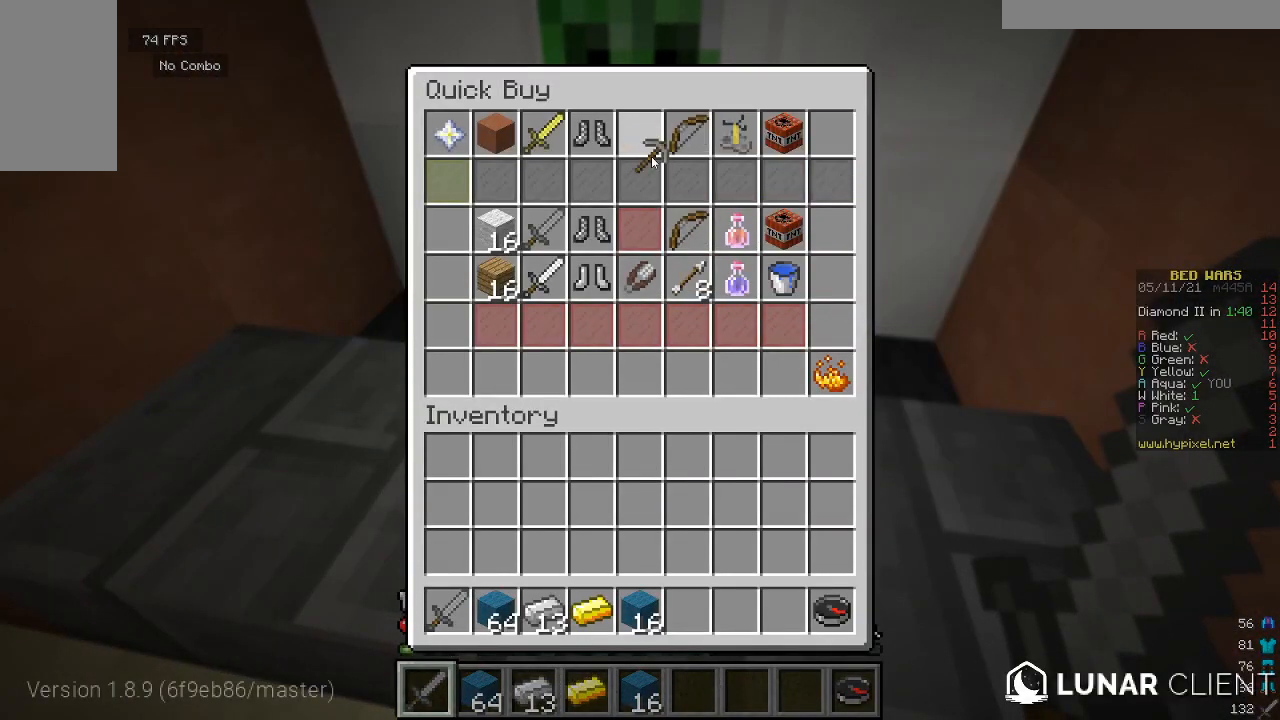
{"keys": [], "mouse": [], "events": []}
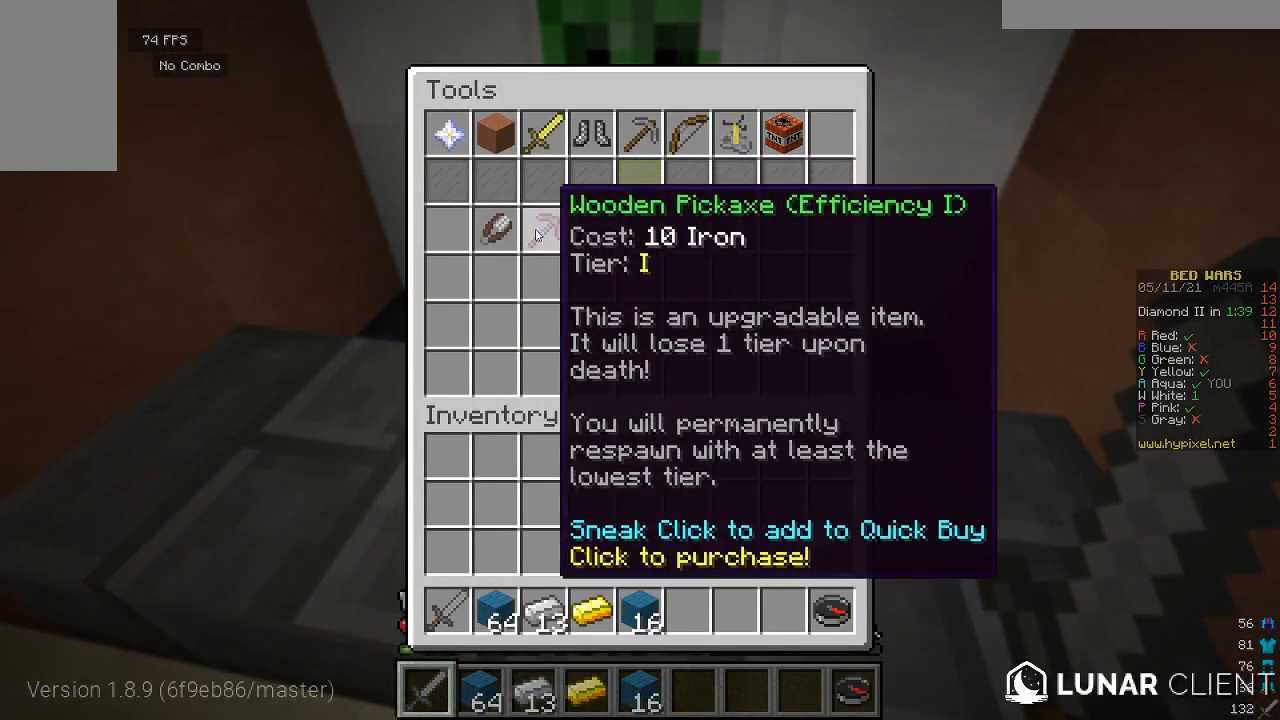
{"keys": [], "mouse": [], "events": []}
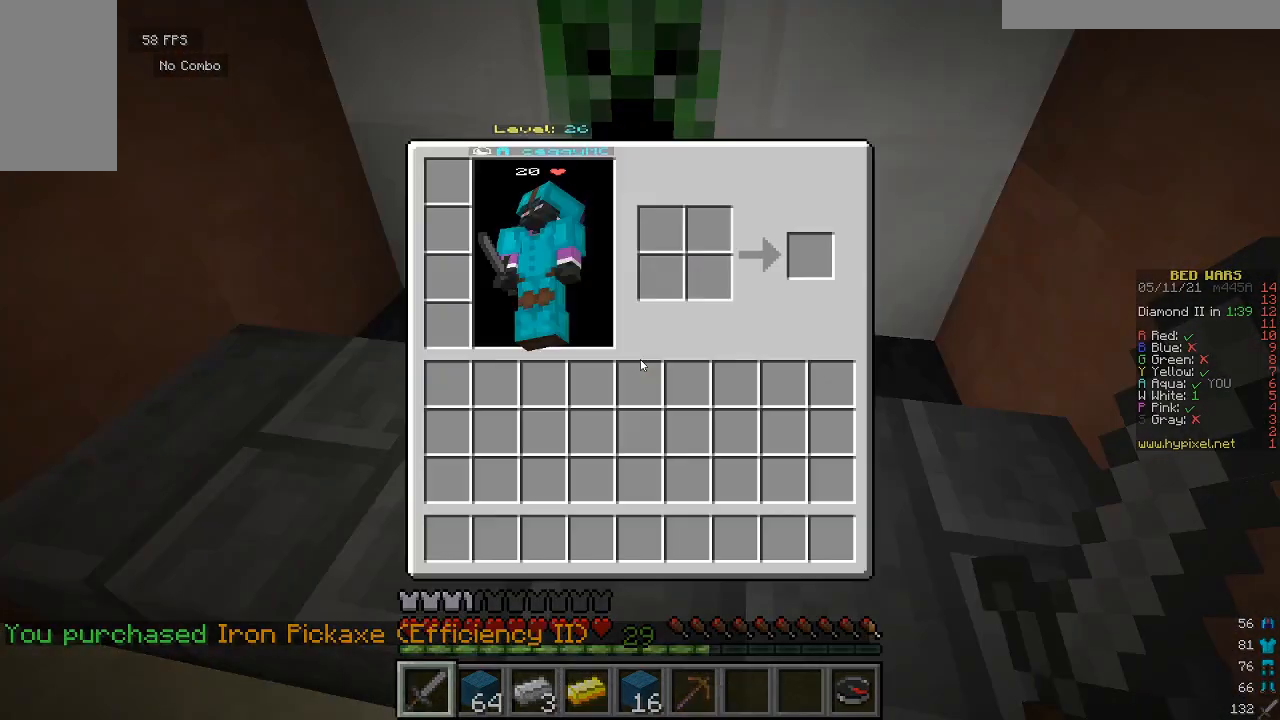
{"keys": [], "mouse": [], "events": []}
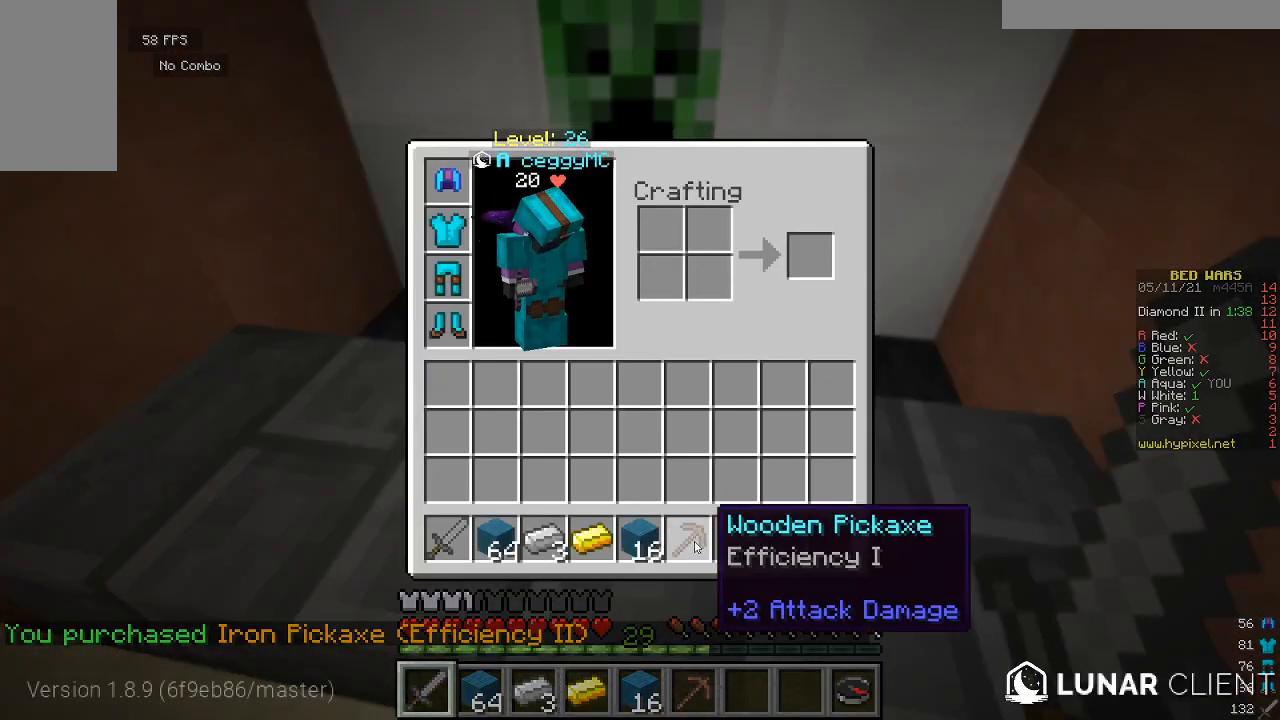
{"keys": [], "mouse": [], "events": []}
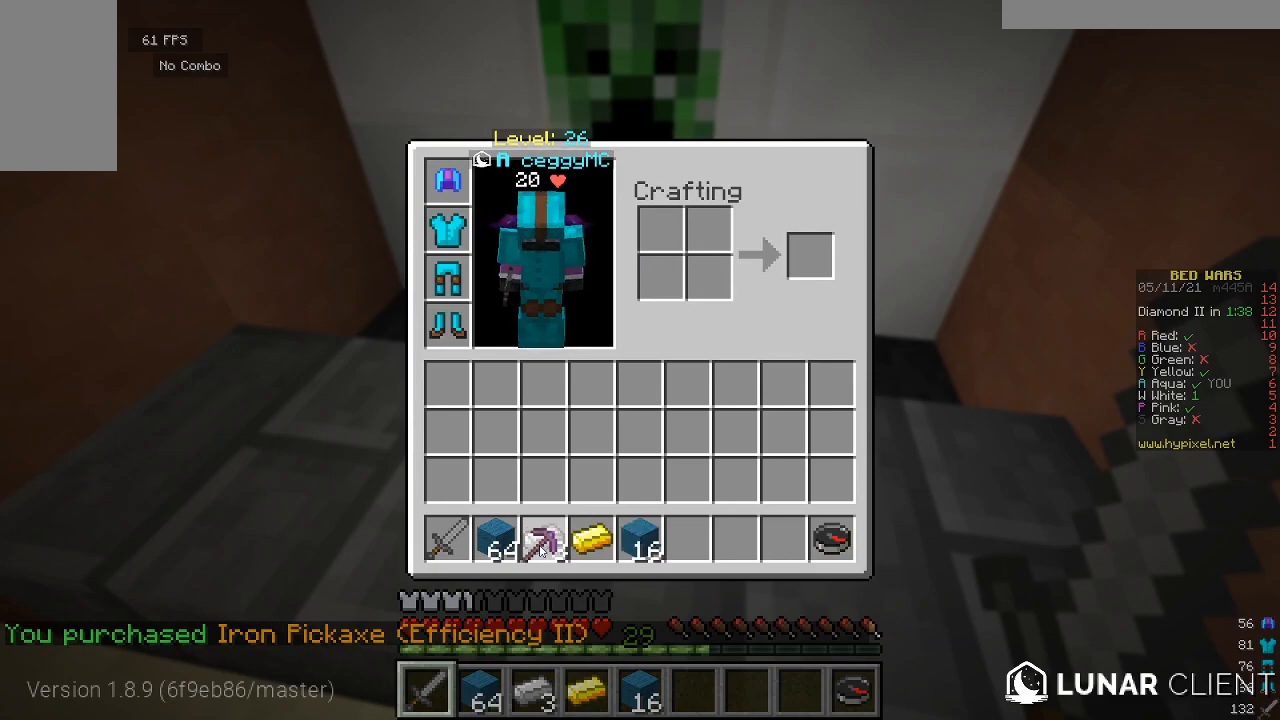
{"keys": [], "mouse": [], "events": []}
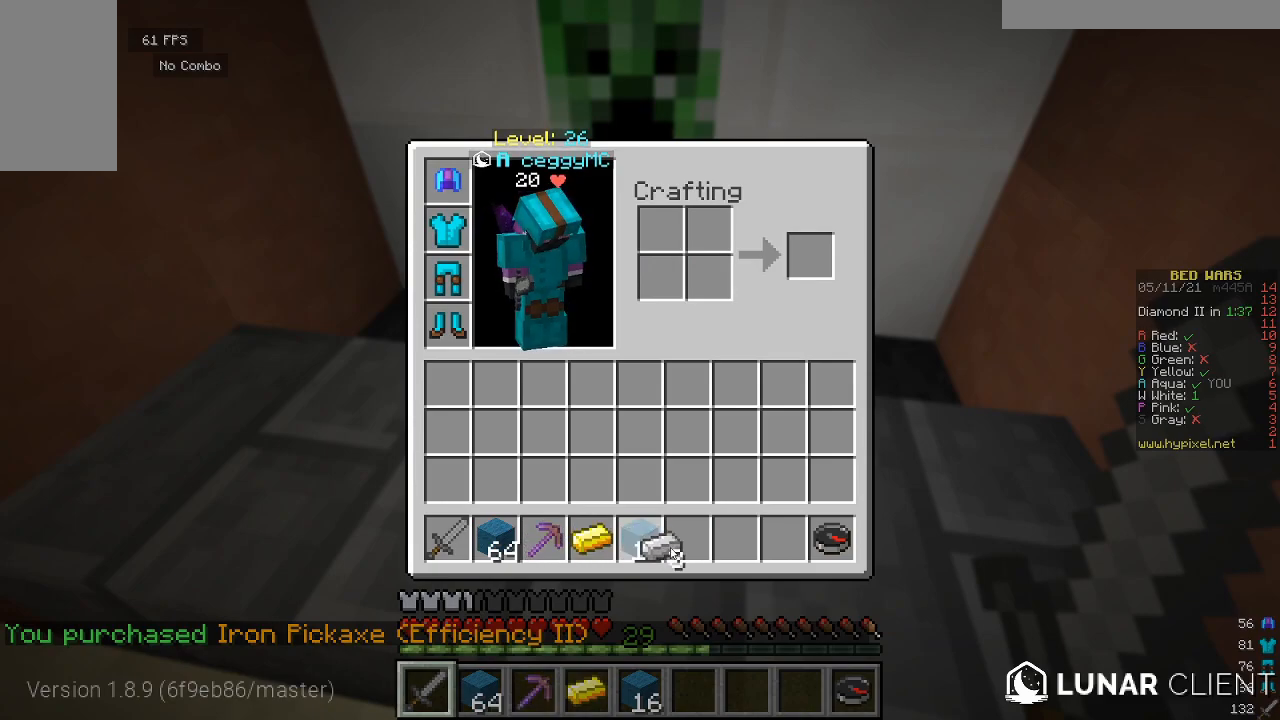
{"keys": [], "mouse": [], "events": []}
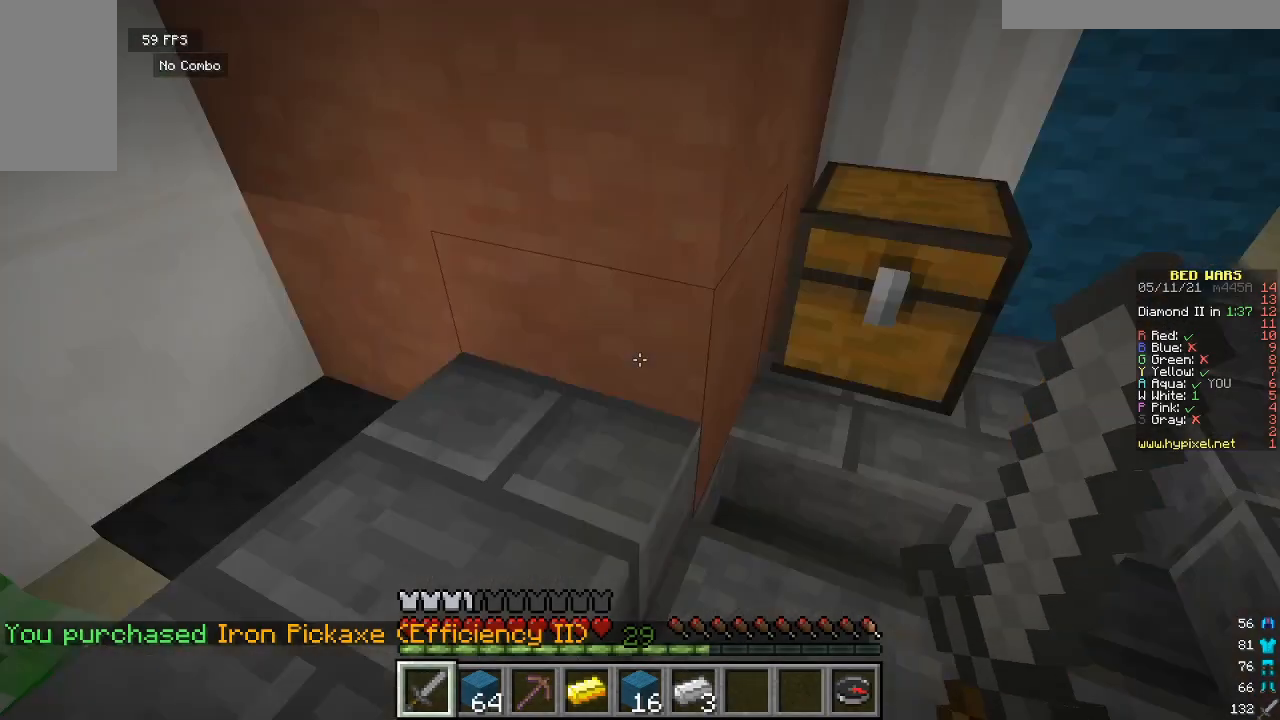
{"keys": ["w"], "mouse": [], "events": [[133, "w", "down"]]}
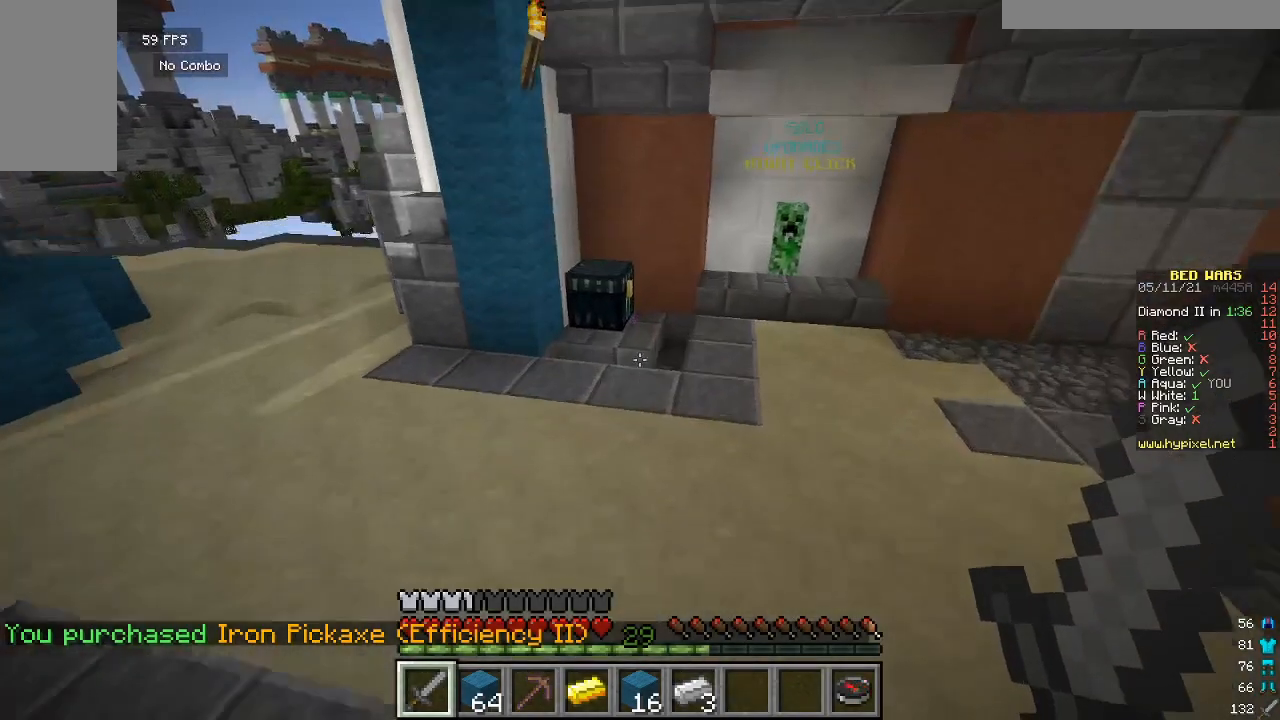
{"keys": ["w"], "mouse": [], "events": []}
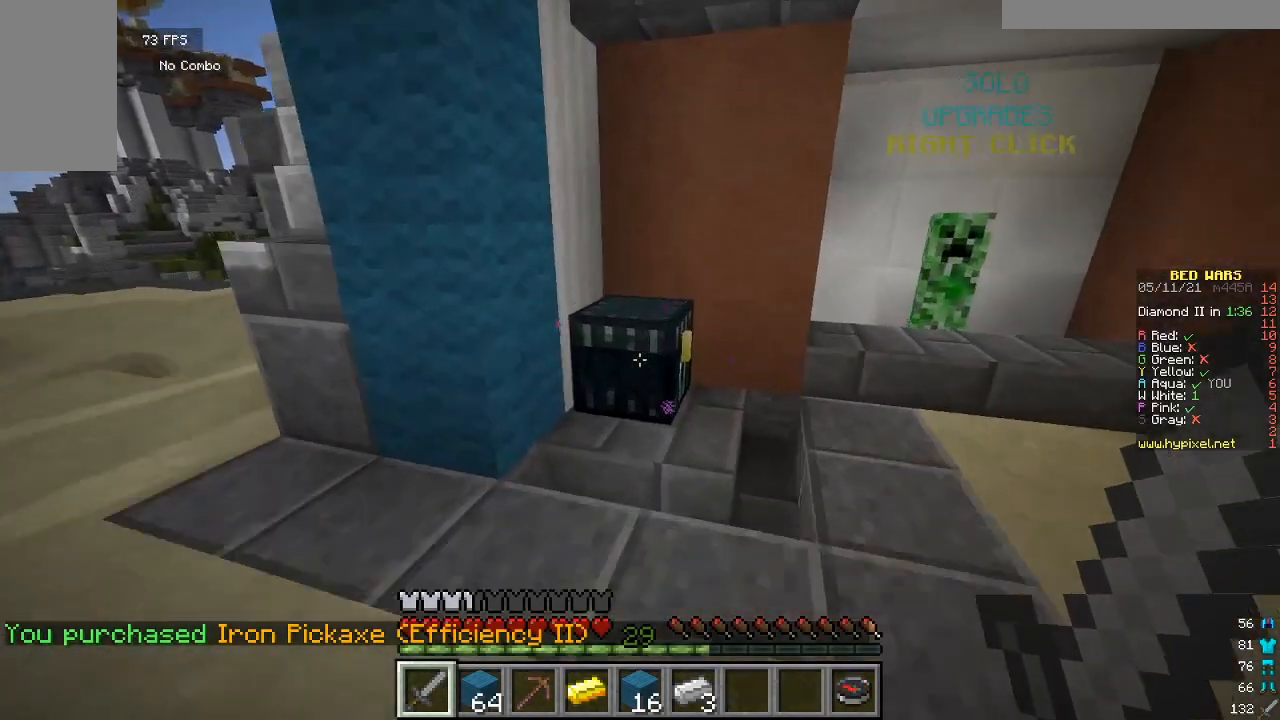
{"keys": [], "mouse": [], "events": [[67, "mouse_right", "down"], [100, "w", "up"], [167, "mouse_right", "up"]]}
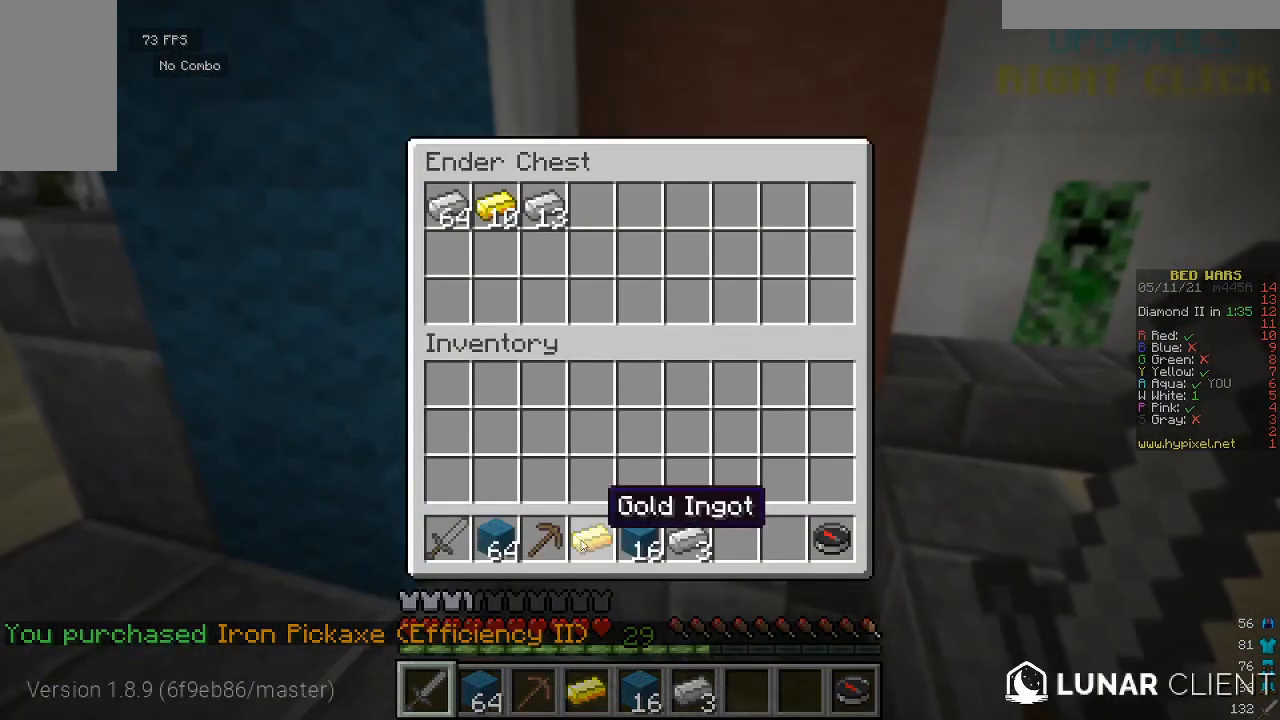
{"keys": [], "mouse": [], "events": []}
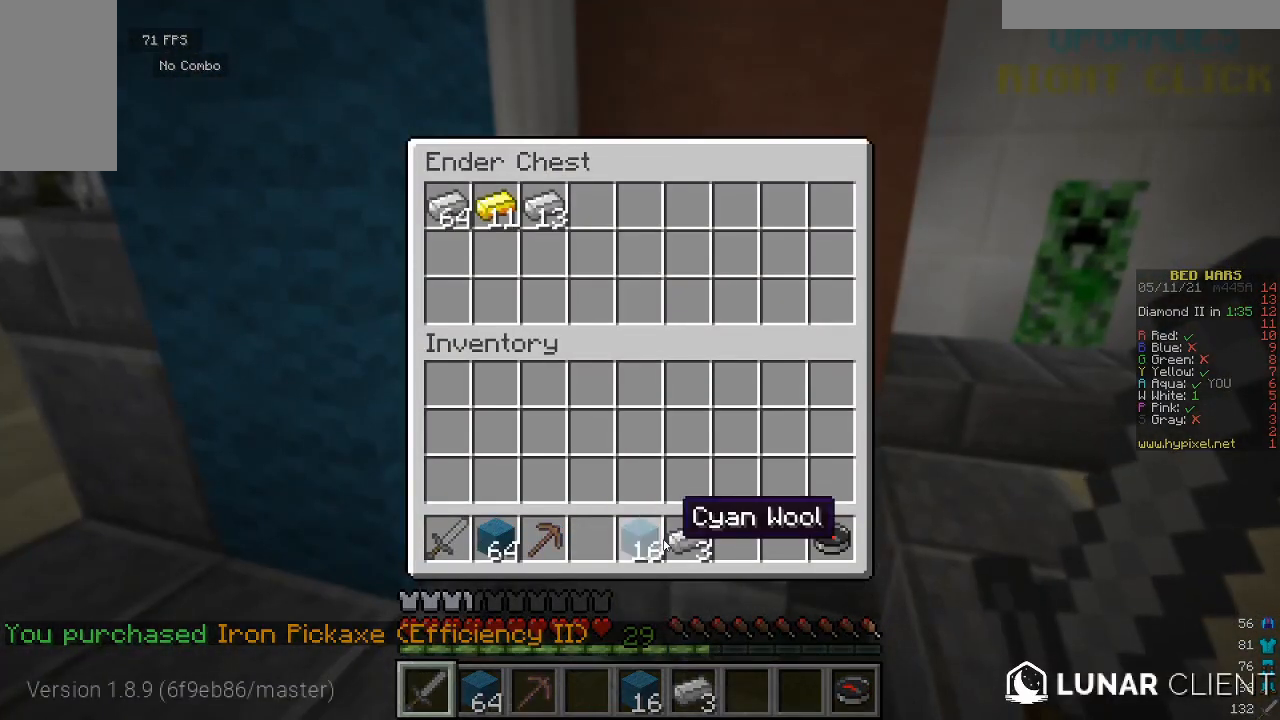
{"keys": [], "mouse": [], "events": []}
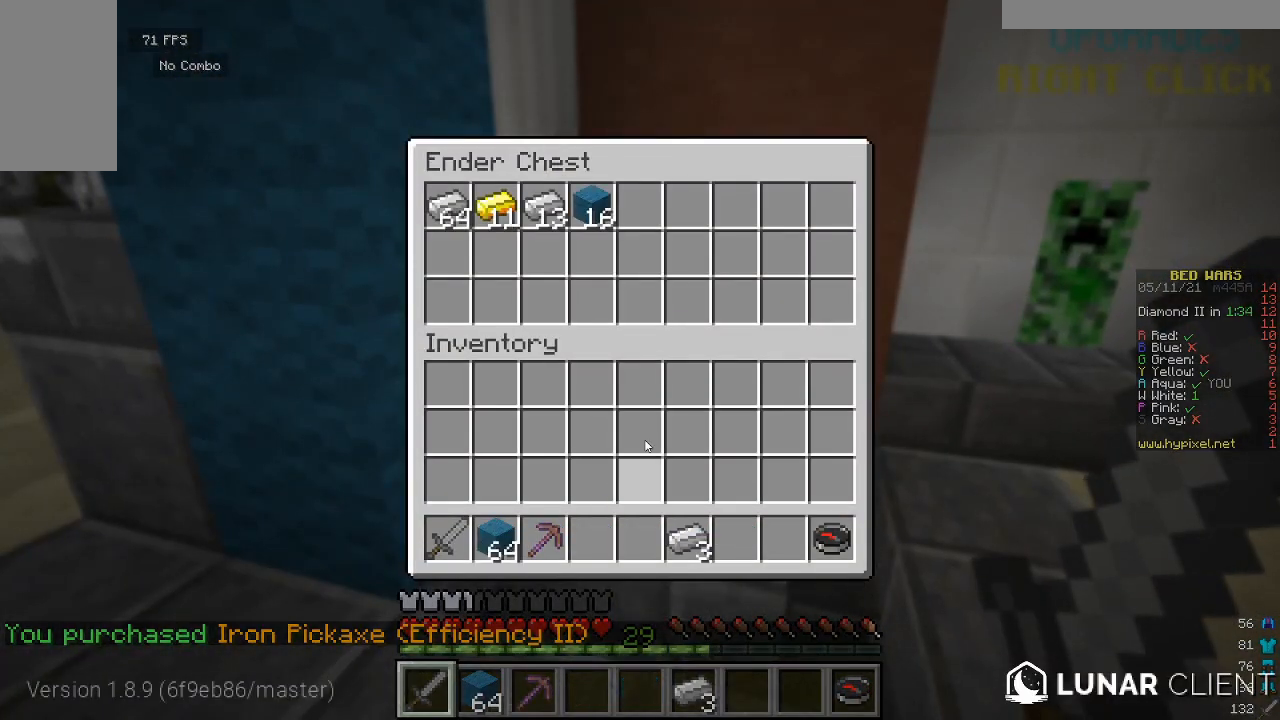
{"keys": [], "mouse": [], "events": []}
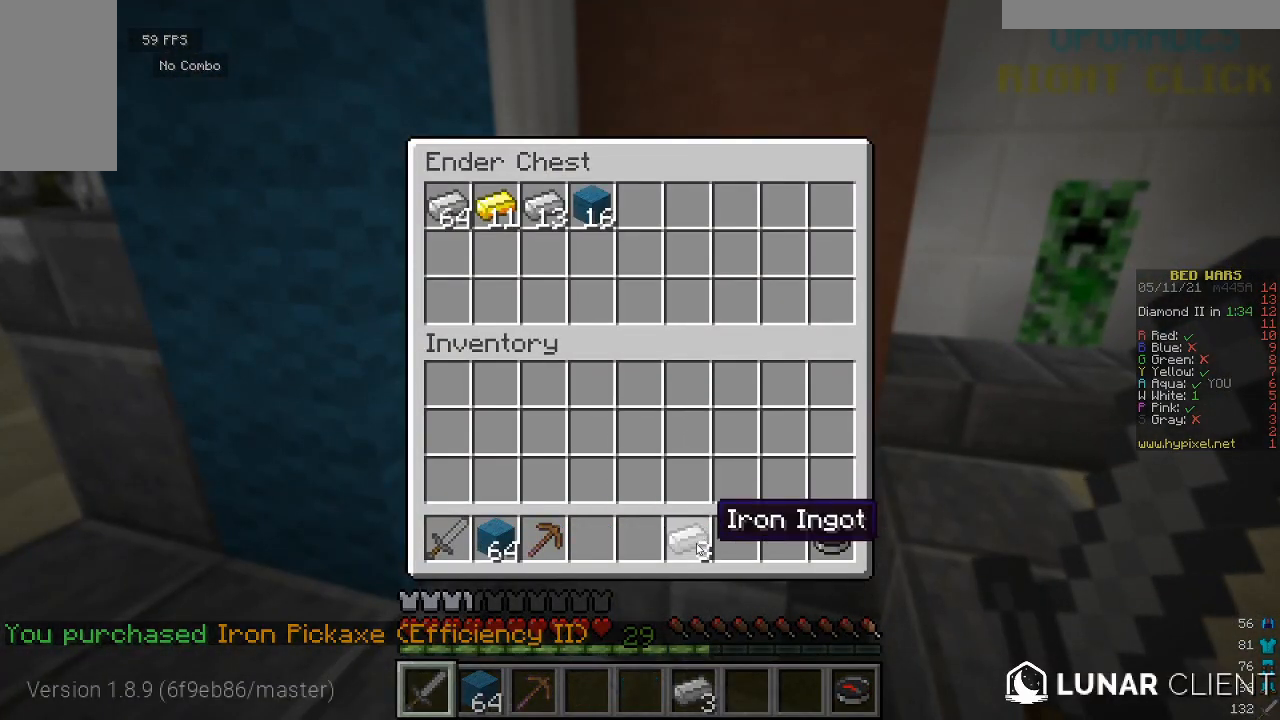
{"keys": [], "mouse": [], "events": []}
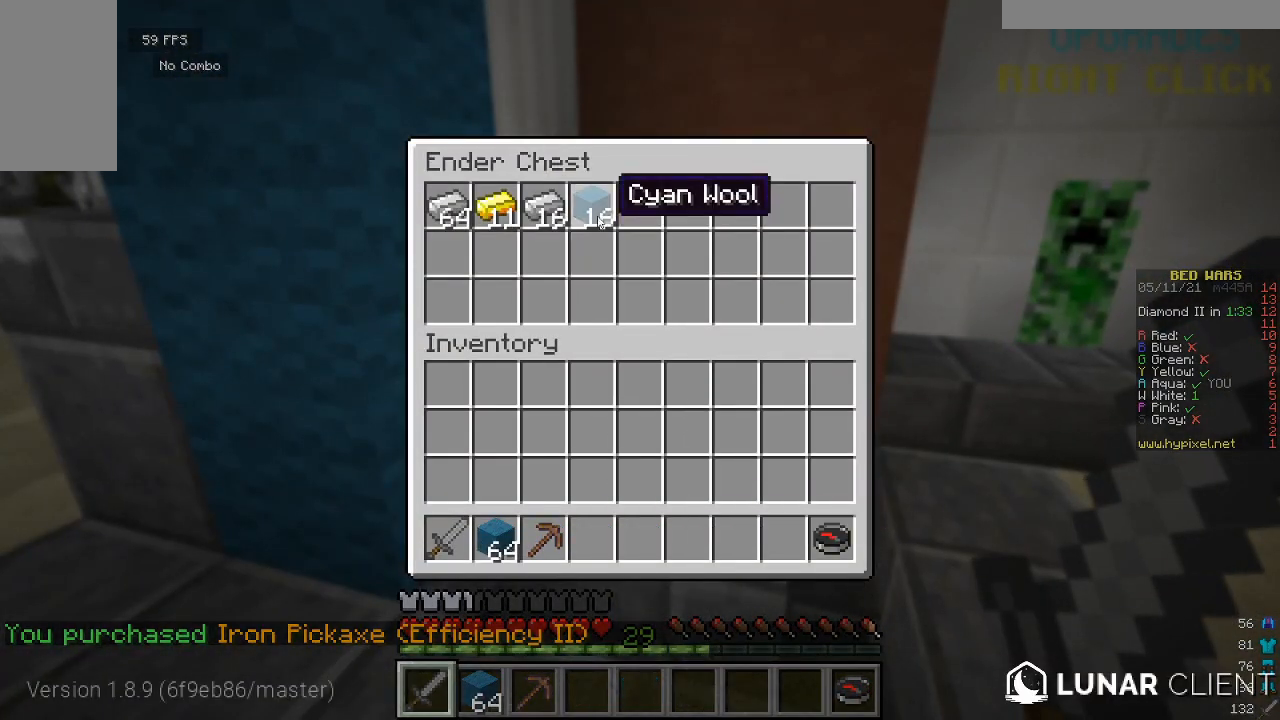
{"keys": [], "mouse": [], "events": []}
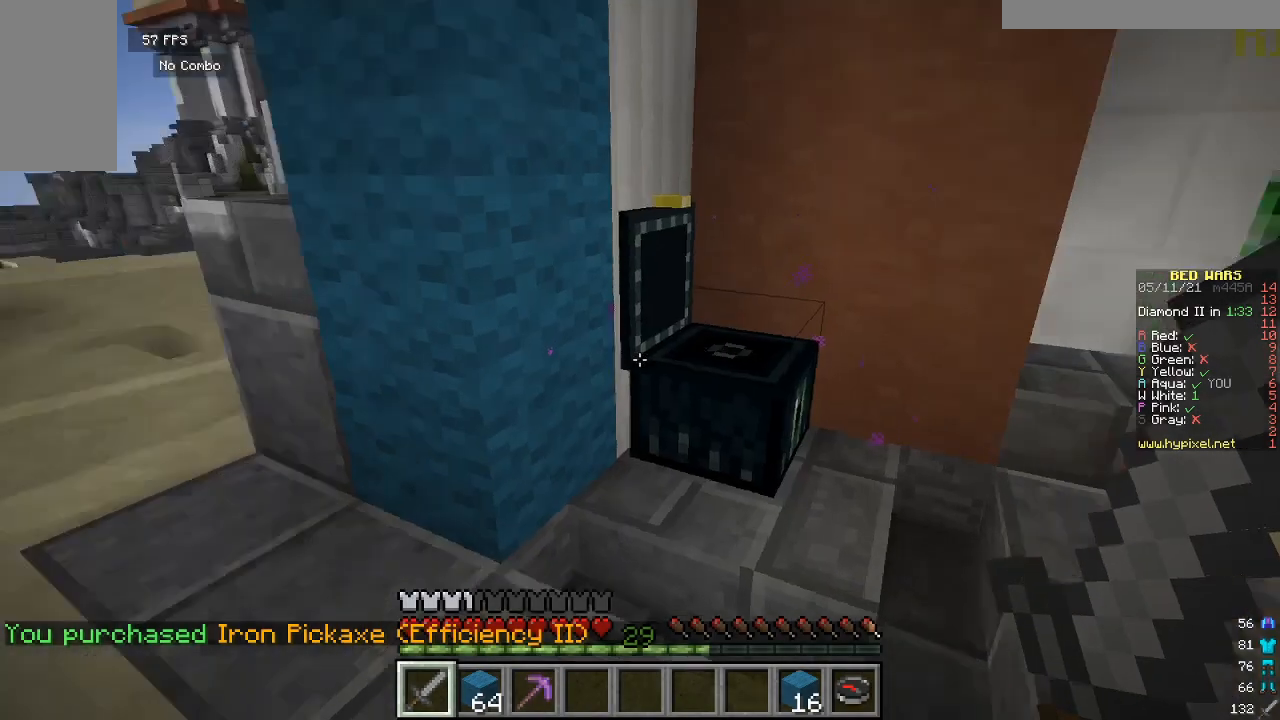
{"keys": ["w"], "mouse": [], "events": [[167, "w", "down"]]}
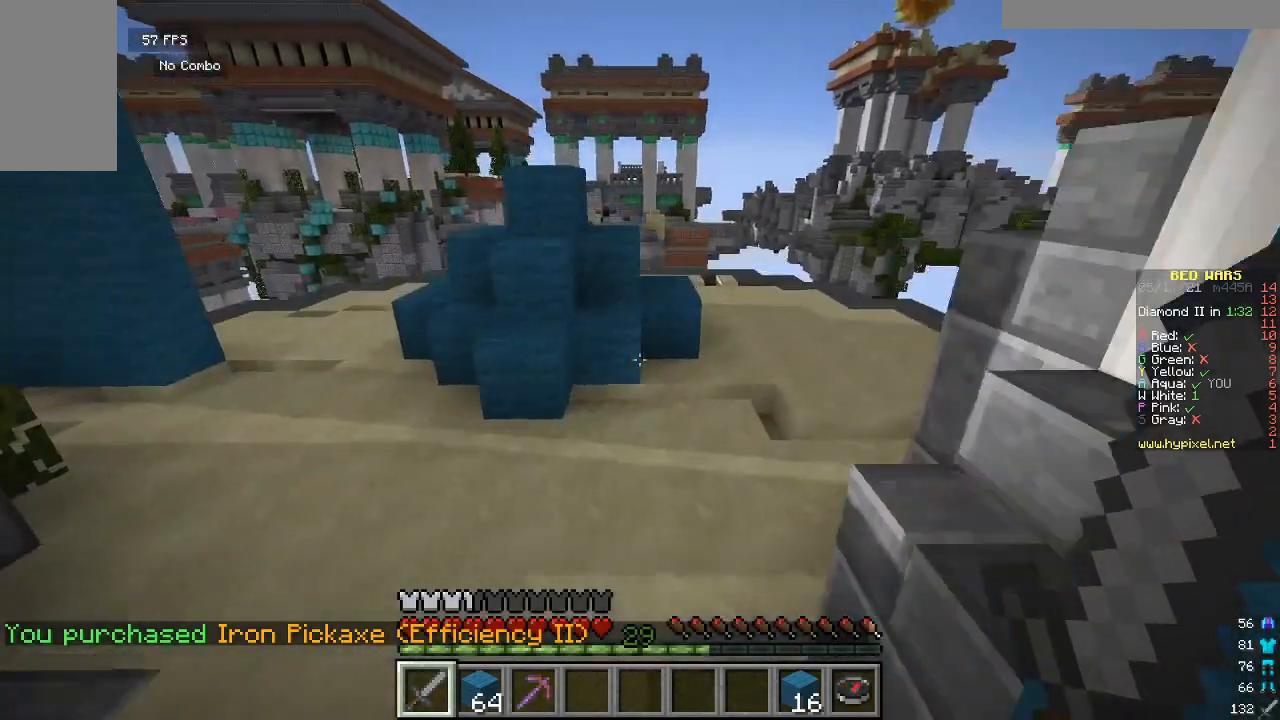
{"keys": [], "mouse": [], "events": [[200, "w", "up"]]}
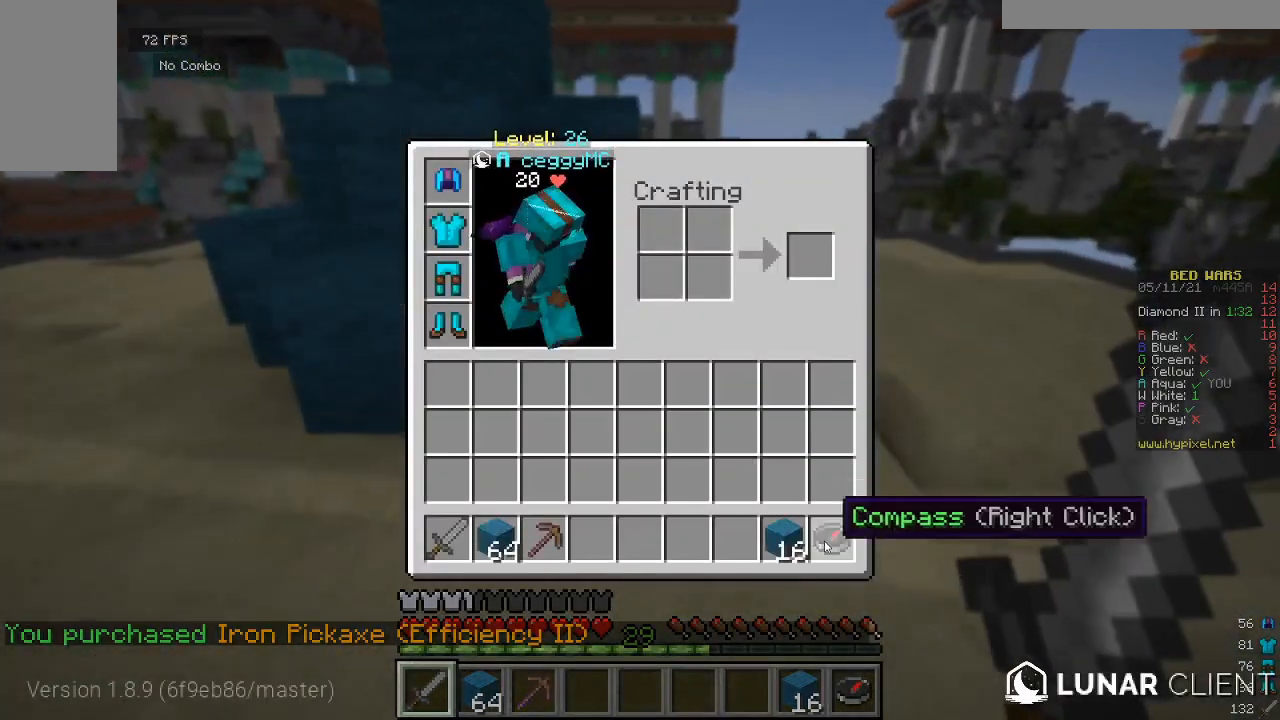
{"keys": [], "mouse": [], "events": []}
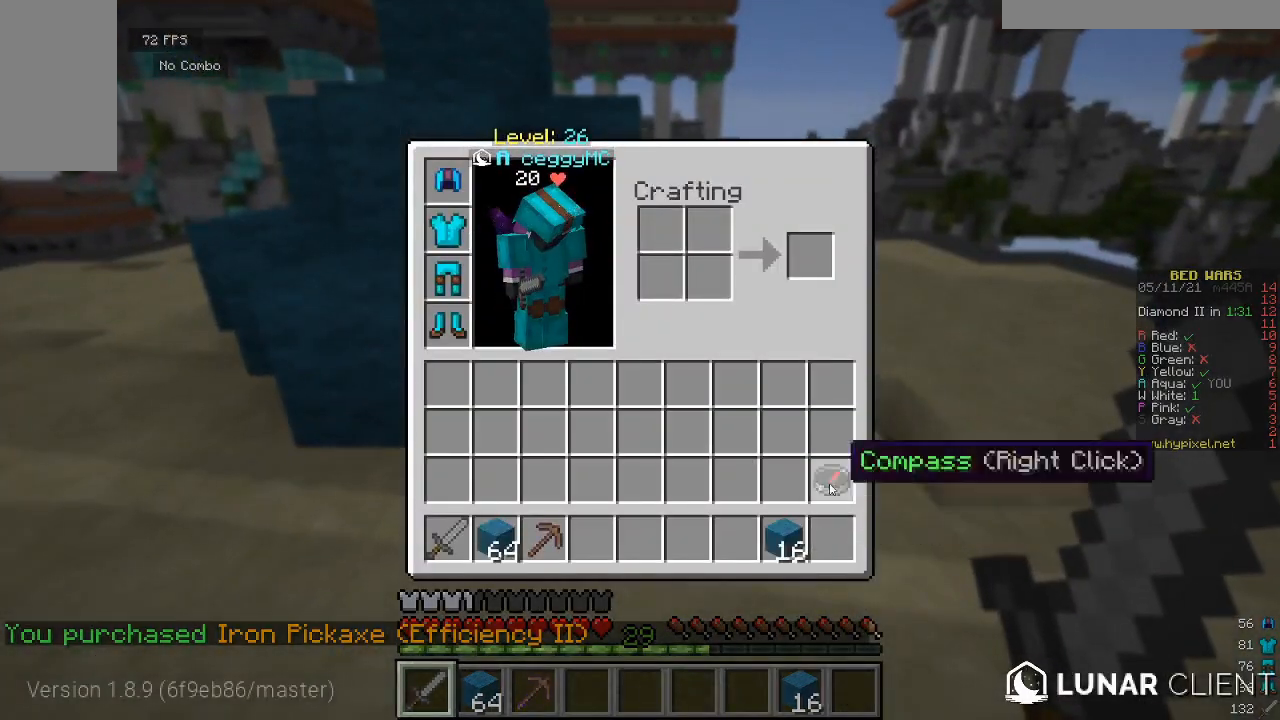
{"keys": ["w"], "mouse": [], "events": [[333, "w", "down"]]}
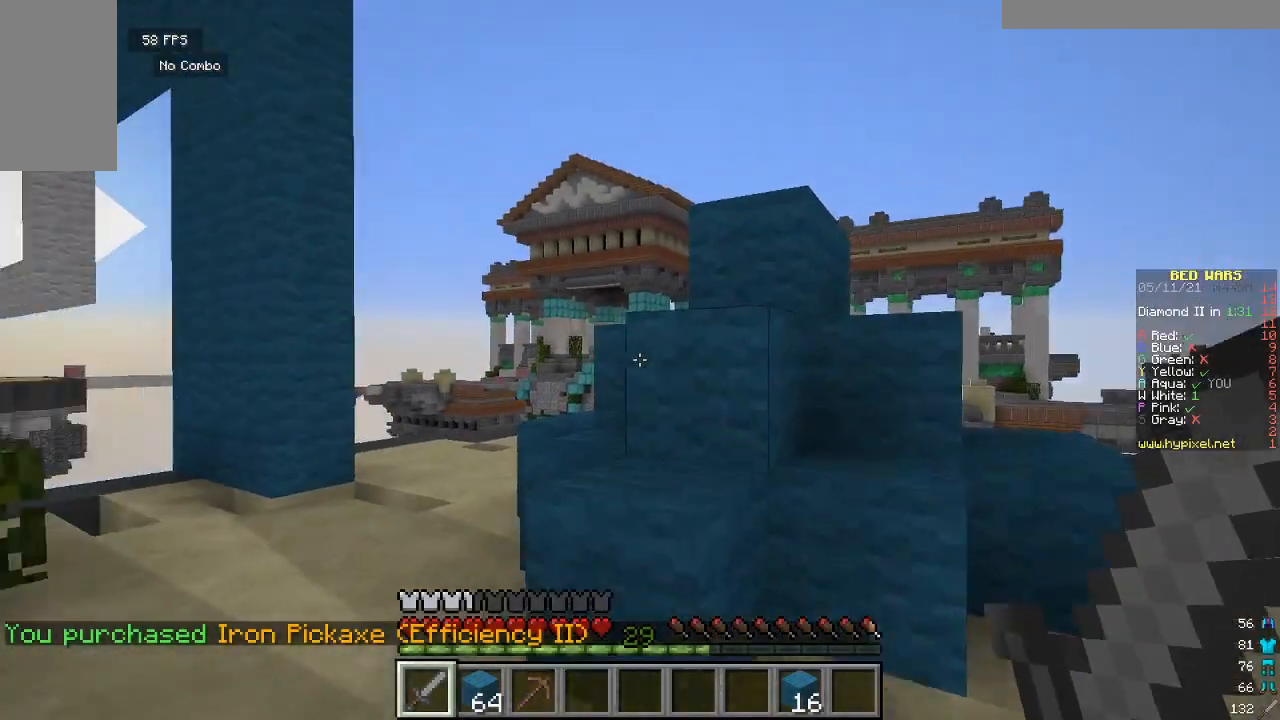
{"keys": [], "mouse": [], "events": [[433, "w", "up"]]}
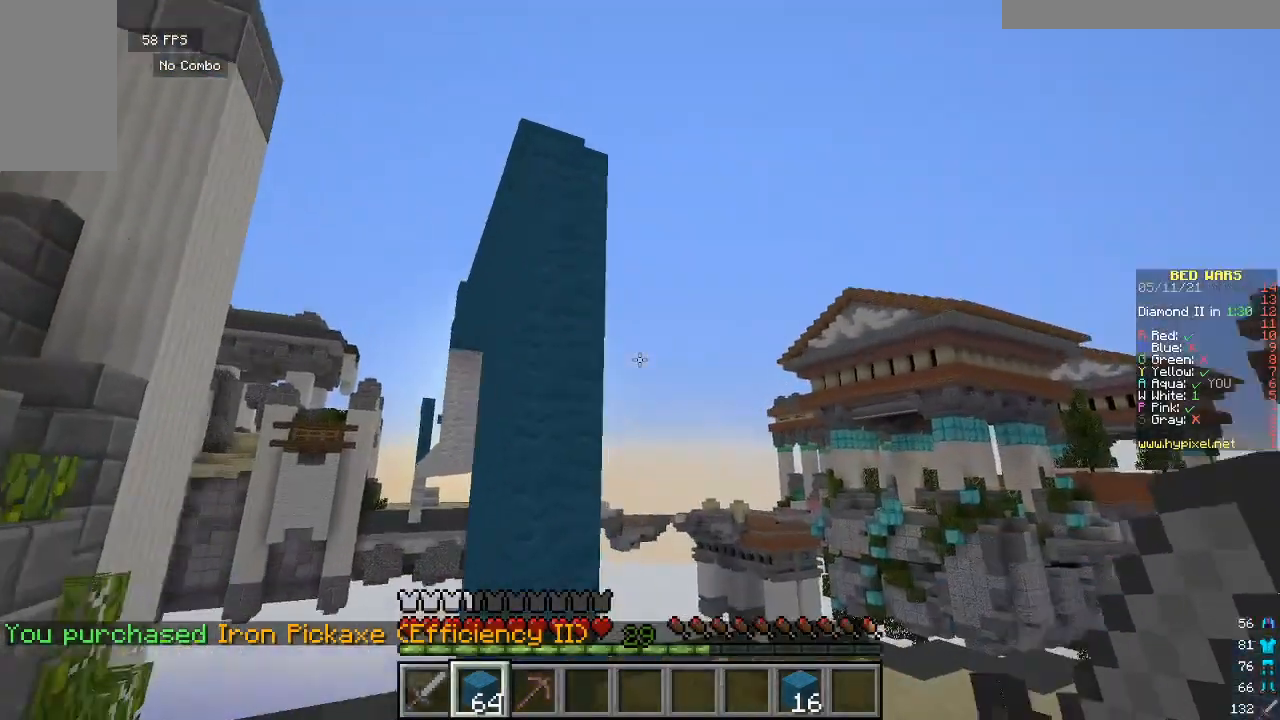
{"keys": ["w"], "mouse": [], "events": [[67, "s", "down"], [367, "s", "up"], [433, "w", "down"]]}
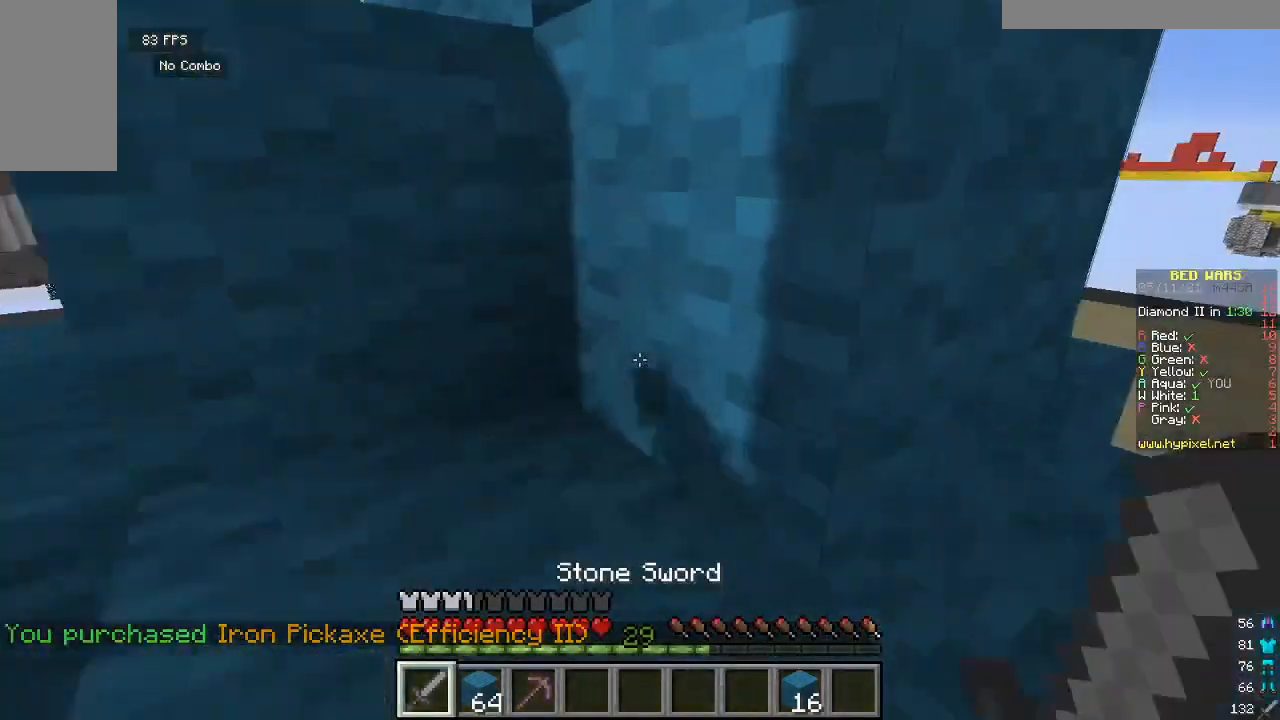
{"keys": ["w"], "mouse": [], "events": []}
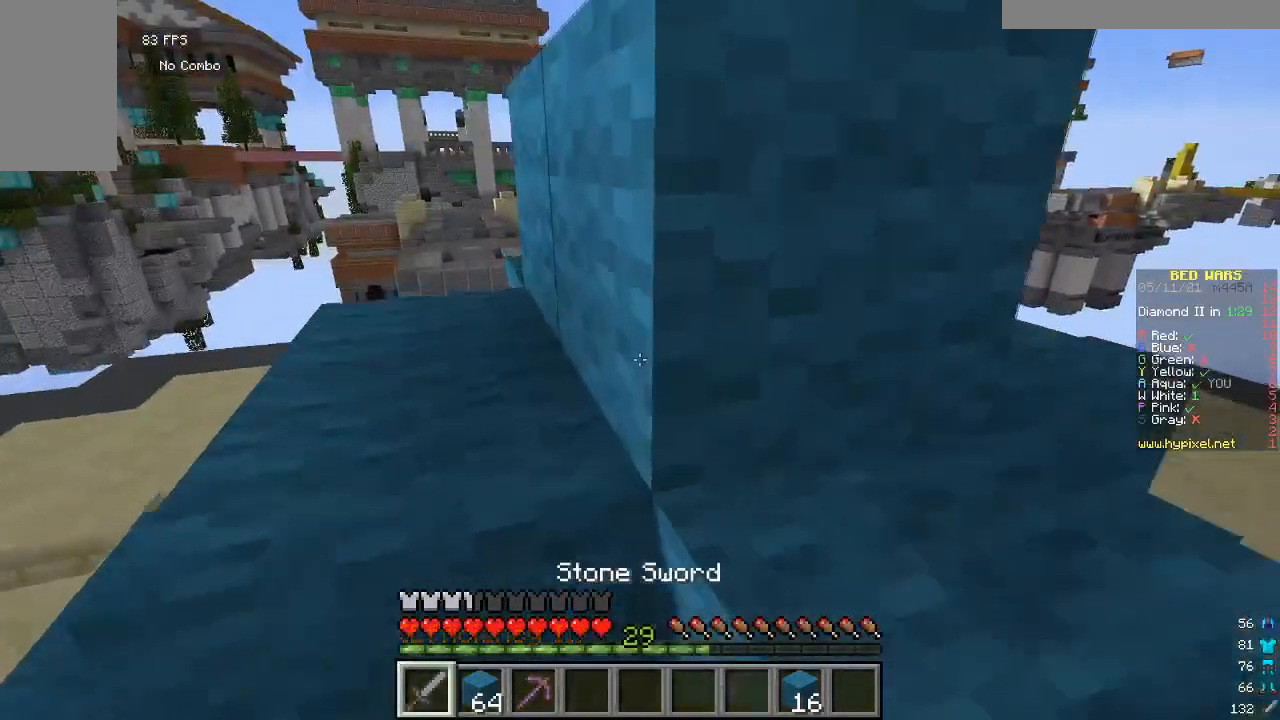
{"keys": ["w"], "mouse": [], "events": []}
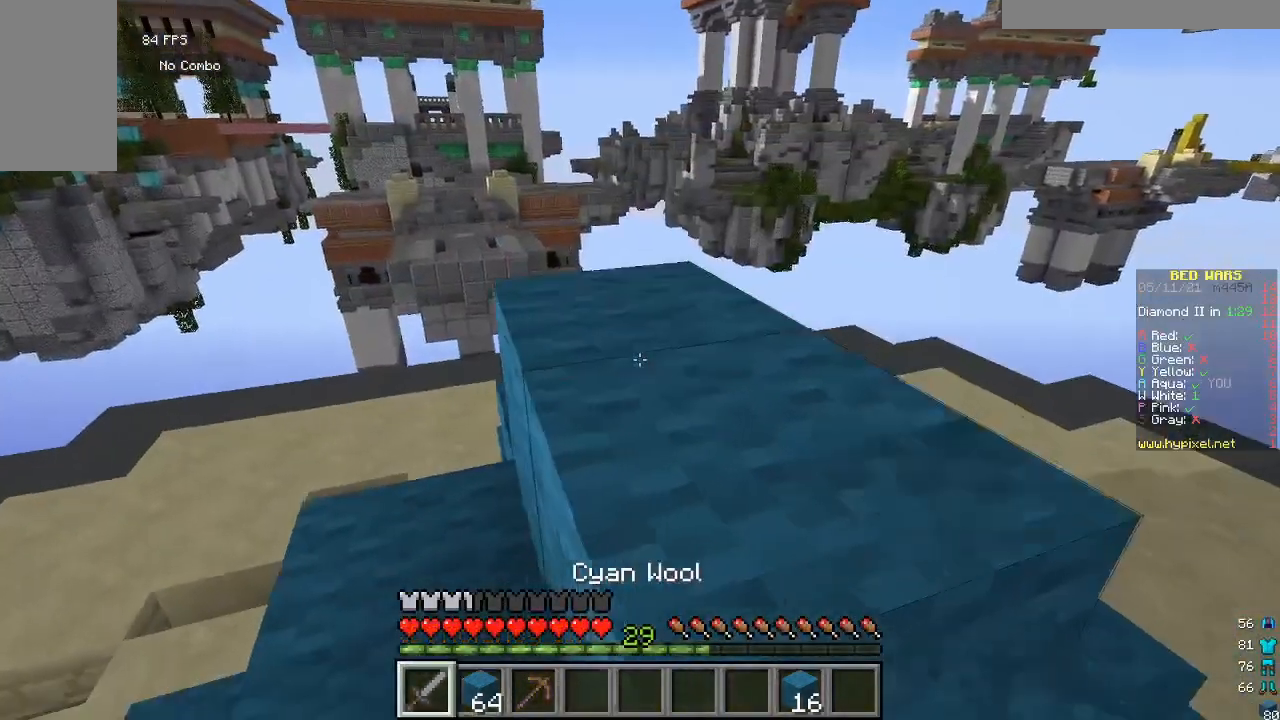
{"keys": ["w"], "mouse": [], "events": []}
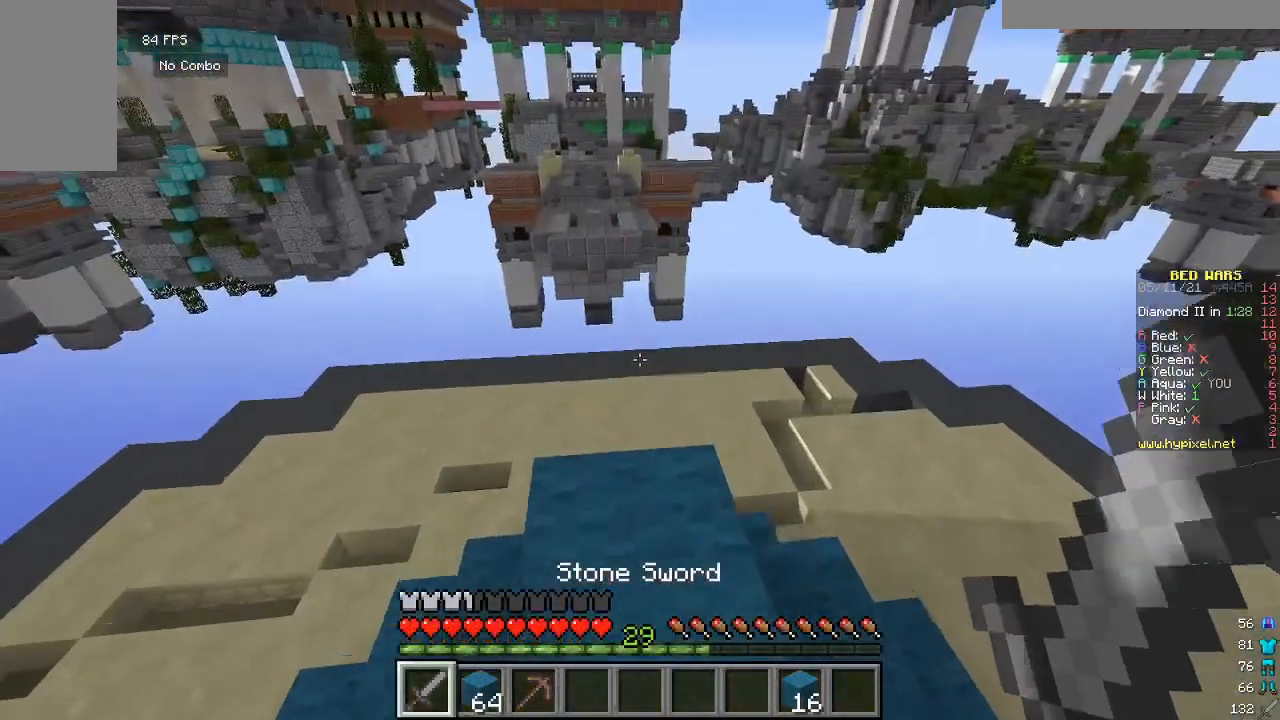
{"keys": ["w"], "mouse": [], "events": [[300, "w", "up"], [500, "w", "down"]]}
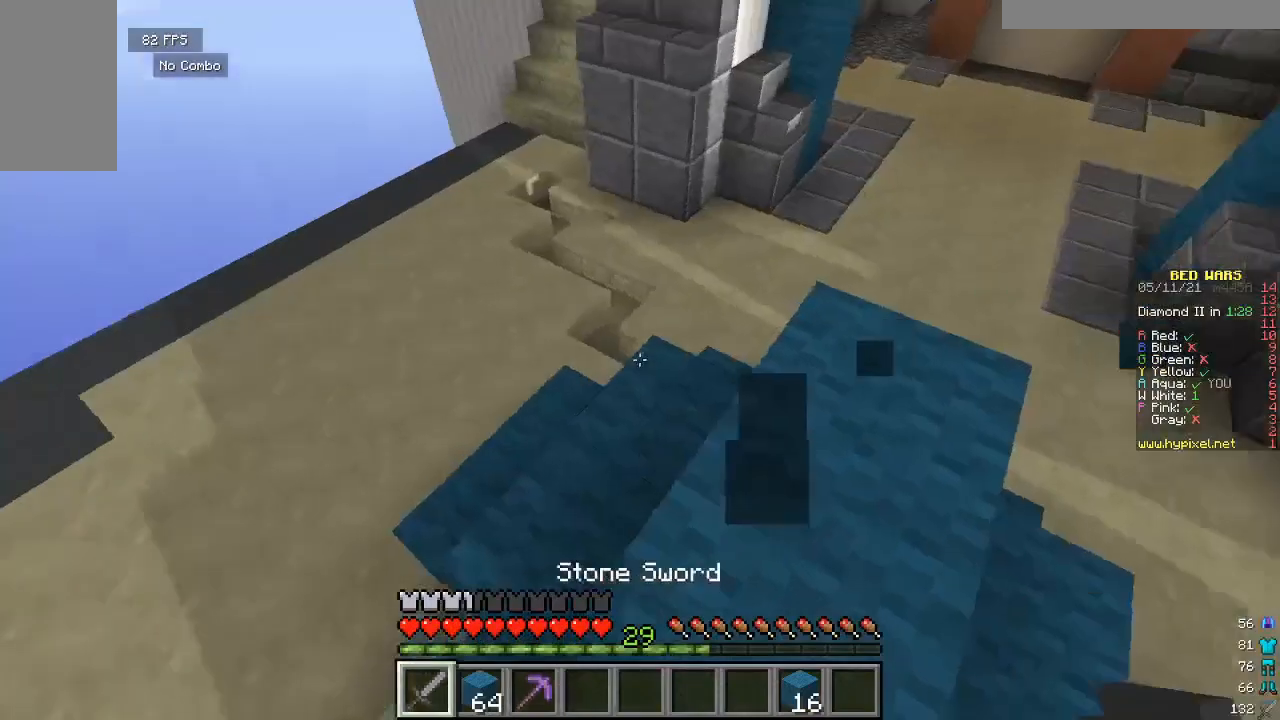
{"keys": ["s"], "mouse": [], "events": [[267, "w", "up"], [367, "s", "down"]]}
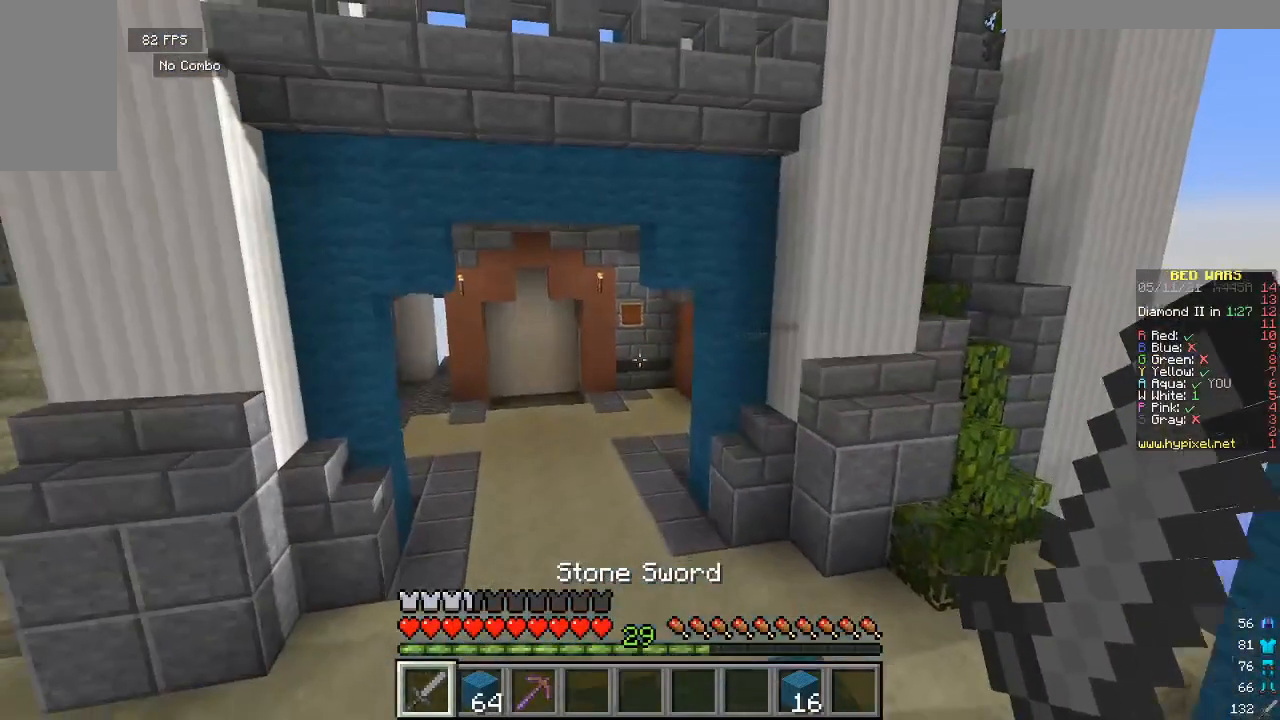
{"keys": [], "mouse": [], "events": [[67, "s", "up"]]}